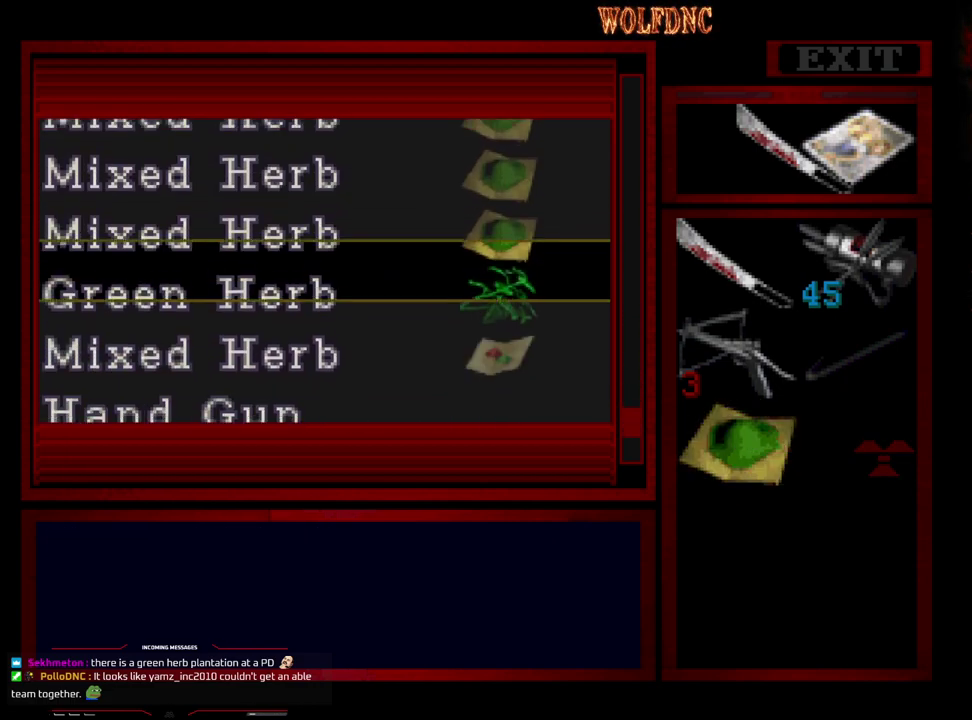
Gameplay with a controller (PlayStation layout); each line is a JSON object with the inputs held at the frame after it. "events" lists button and stick changes between this image and that frame as [ms after this image, input, new state], when the widget could be followed in between. Not read: L3 R3.
{"buttons": ["DPAD_DOWN"], "events": []}
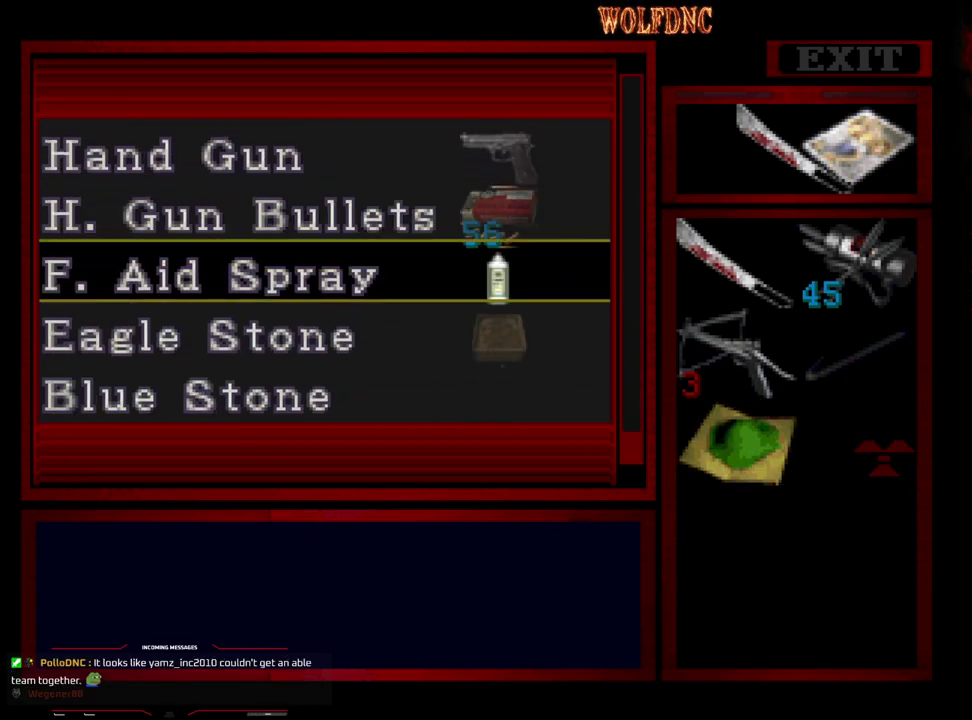
{"buttons": ["DPAD_DOWN"], "events": []}
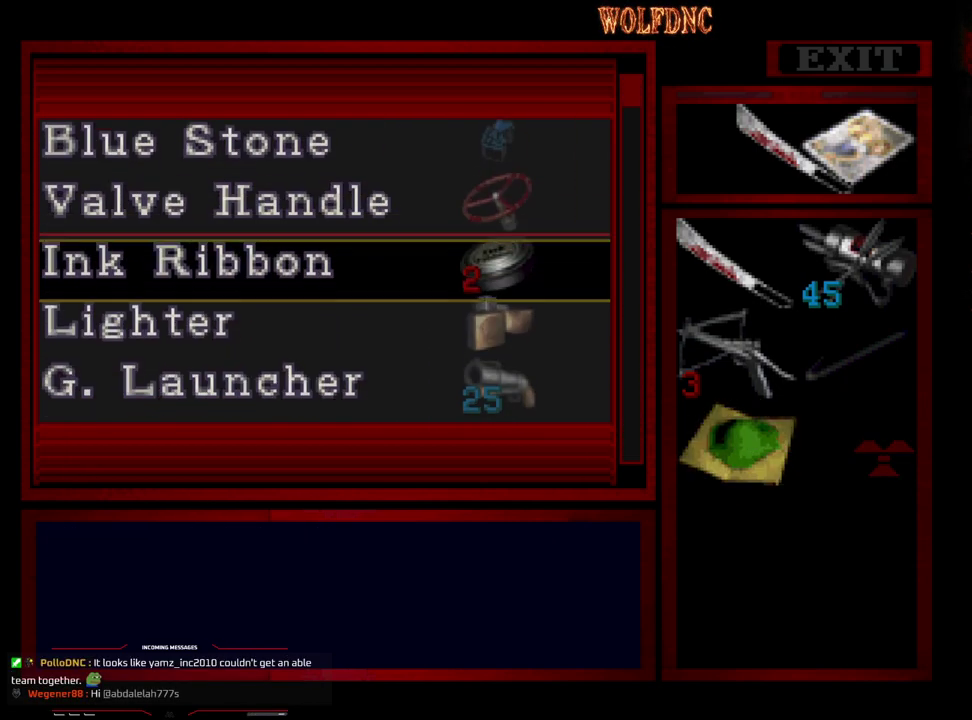
{"buttons": ["DPAD_DOWN"], "events": [[50, "DPAD_DOWN", "up"], [200, "DPAD_DOWN", "down"]]}
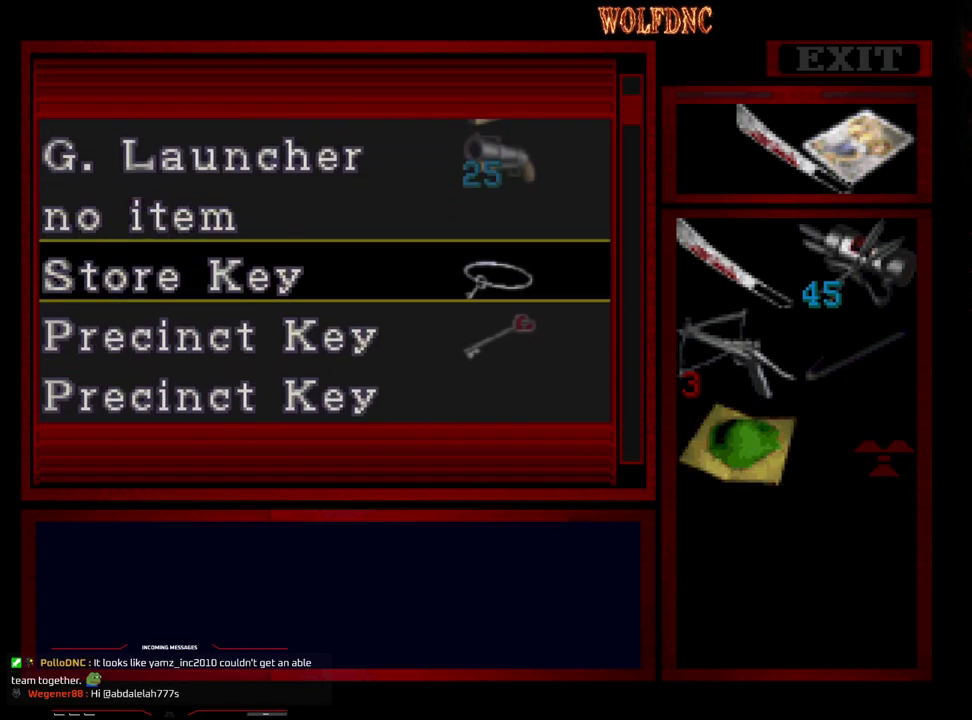
{"buttons": ["CROSS"], "events": [[67, "DPAD_DOWN", "up"], [483, "CROSS", "down"]]}
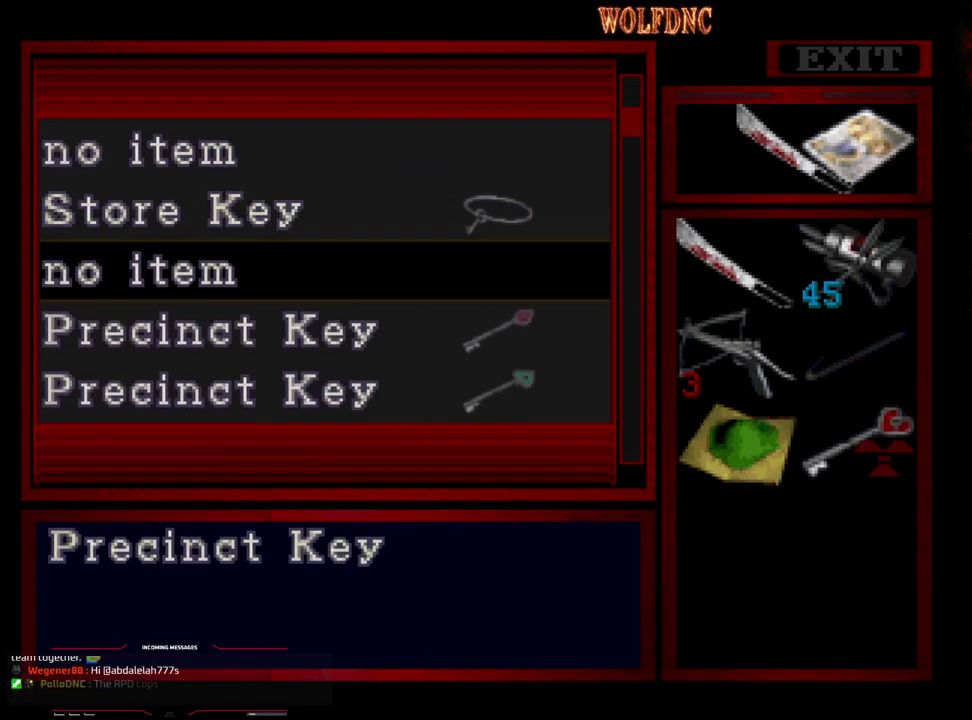
{"buttons": ["CROSS"], "events": [[133, "CROSS", "up"], [133, "DPAD_DOWN", "down"], [217, "CROSS", "down"], [217, "DPAD_DOWN", "up"], [367, "CROSS", "up"], [500, "CROSS", "down"]]}
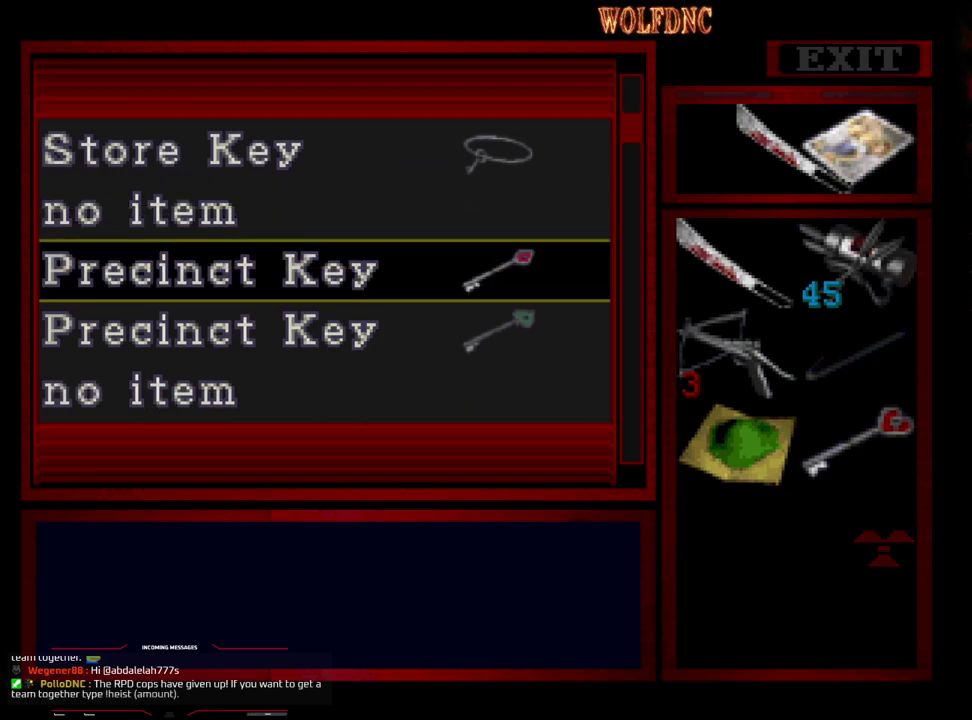
{"buttons": [], "events": [[133, "CROSS", "up"], [383, "CROSS", "down"], [467, "CROSS", "up"]]}
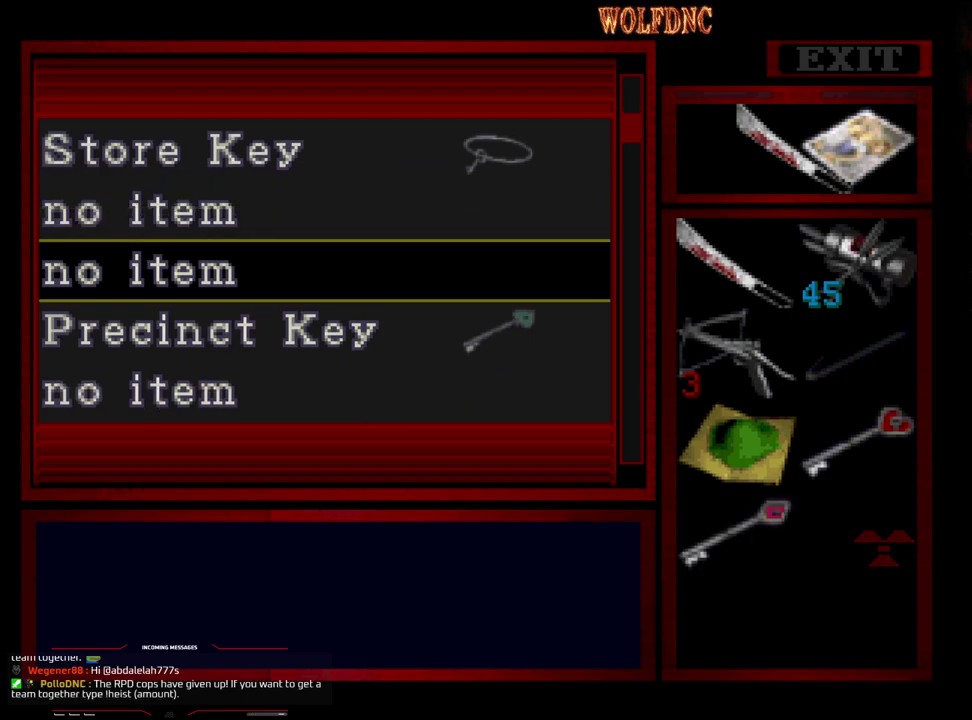
{"buttons": [], "events": [[17, "DPAD_DOWN", "down"], [67, "DPAD_DOWN", "up"], [167, "CROSS", "down"], [250, "CROSS", "up"]]}
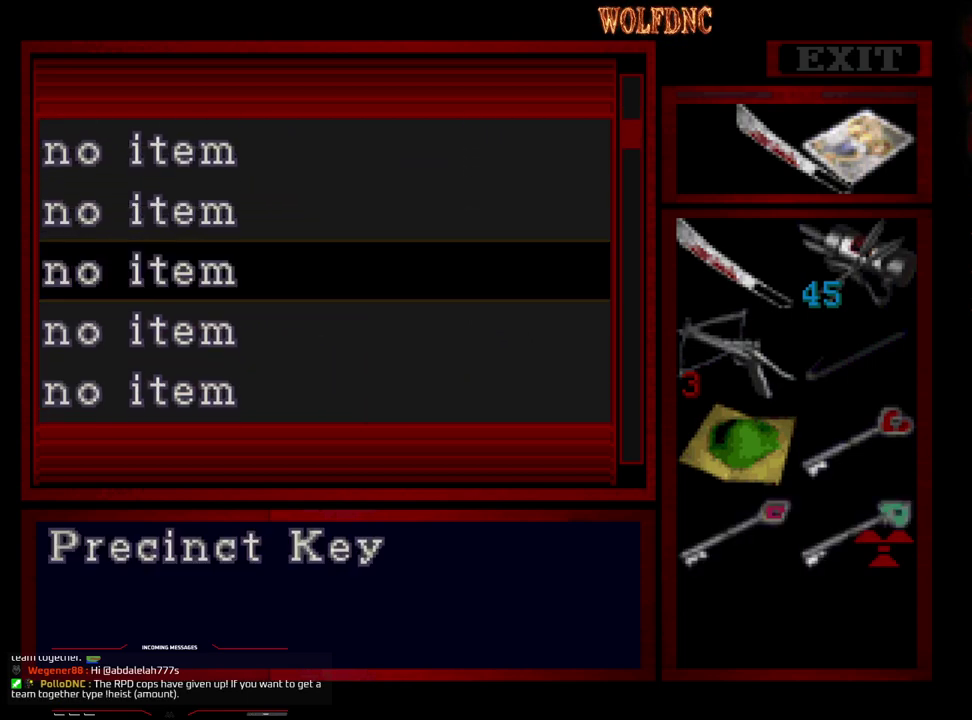
{"buttons": [], "events": [[33, "CROSS", "down"], [83, "CROSS", "up"], [417, "SQUARE", "down"], [500, "SQUARE", "up"]]}
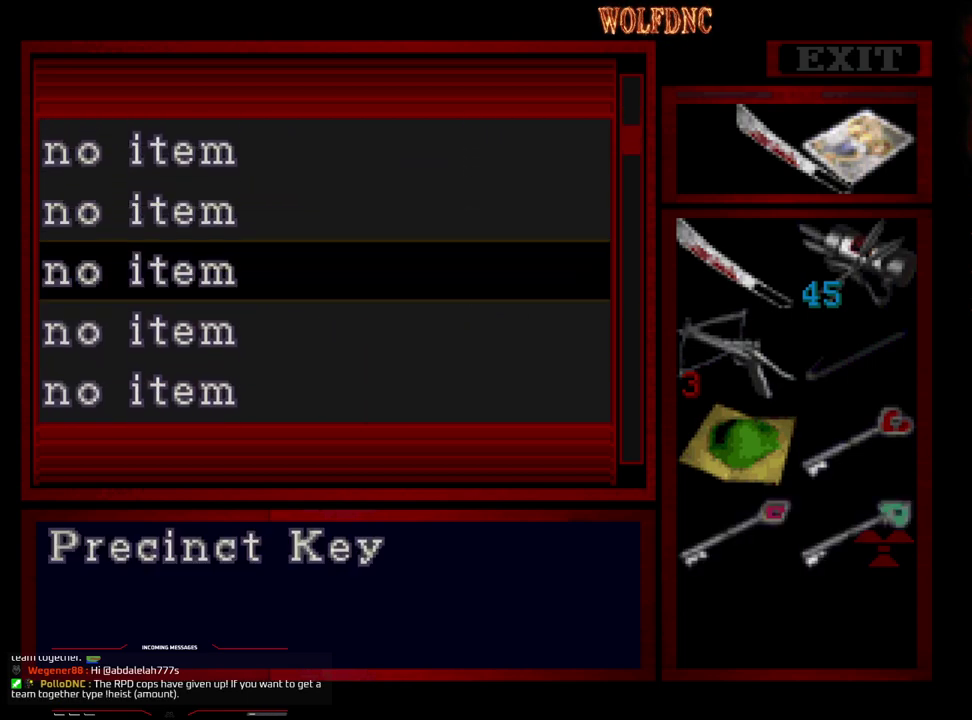
{"buttons": ["DPAD_UP"], "events": [[50, "DPAD_DOWN", "down"], [100, "DPAD_DOWN", "up"], [150, "CROSS", "down"], [233, "CROSS", "up"], [233, "DPAD_UP", "down"]]}
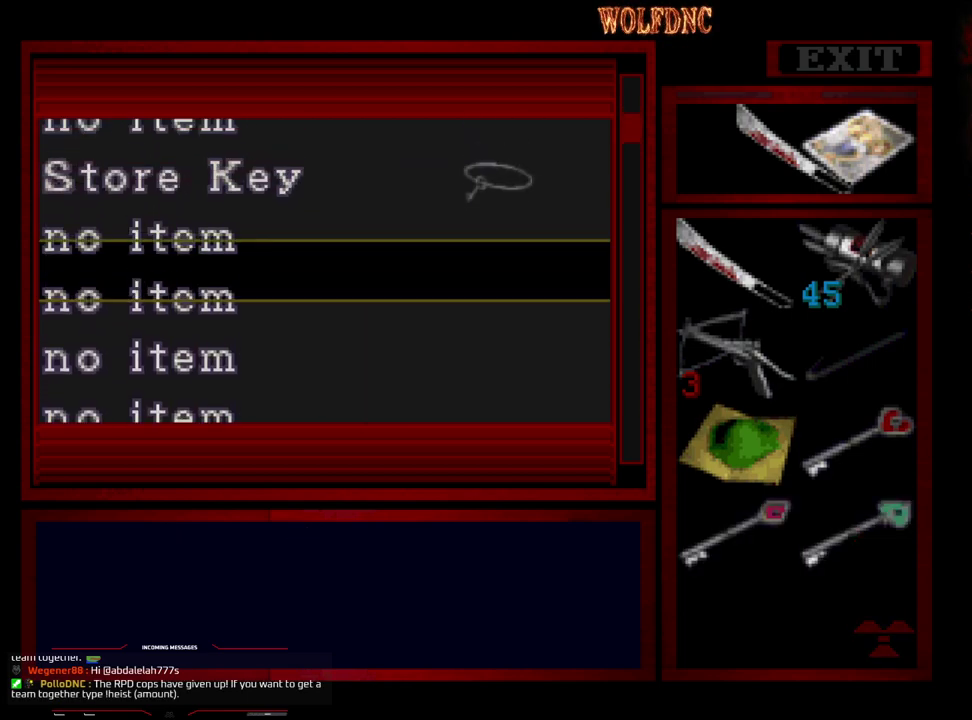
{"buttons": [], "events": [[200, "DPAD_UP", "up"]]}
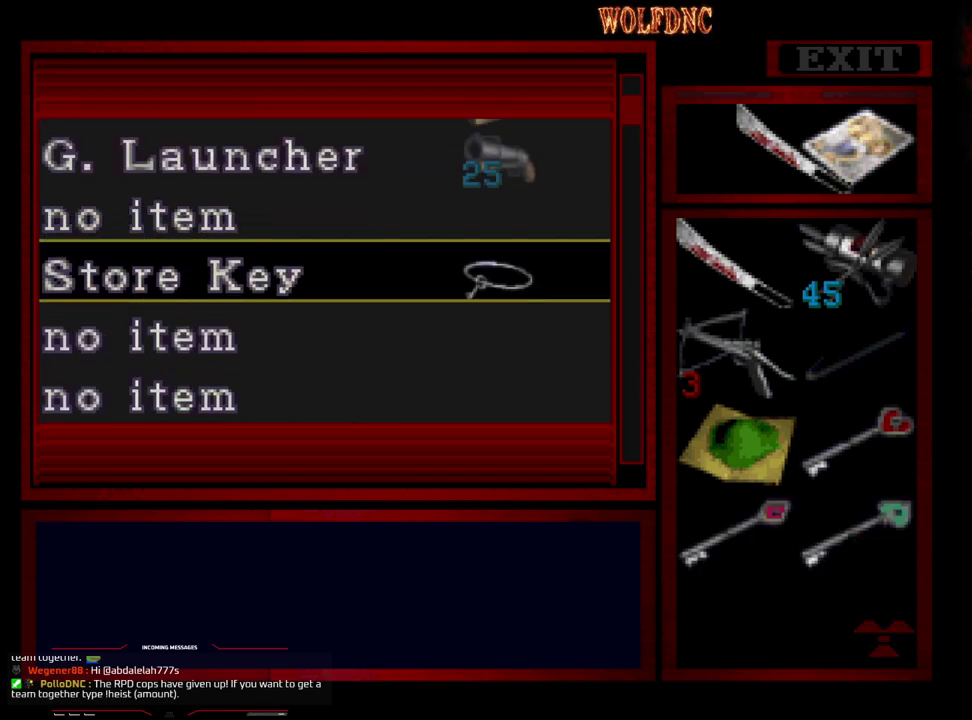
{"buttons": [], "events": [[83, "CROSS", "down"], [217, "CROSS", "up"]]}
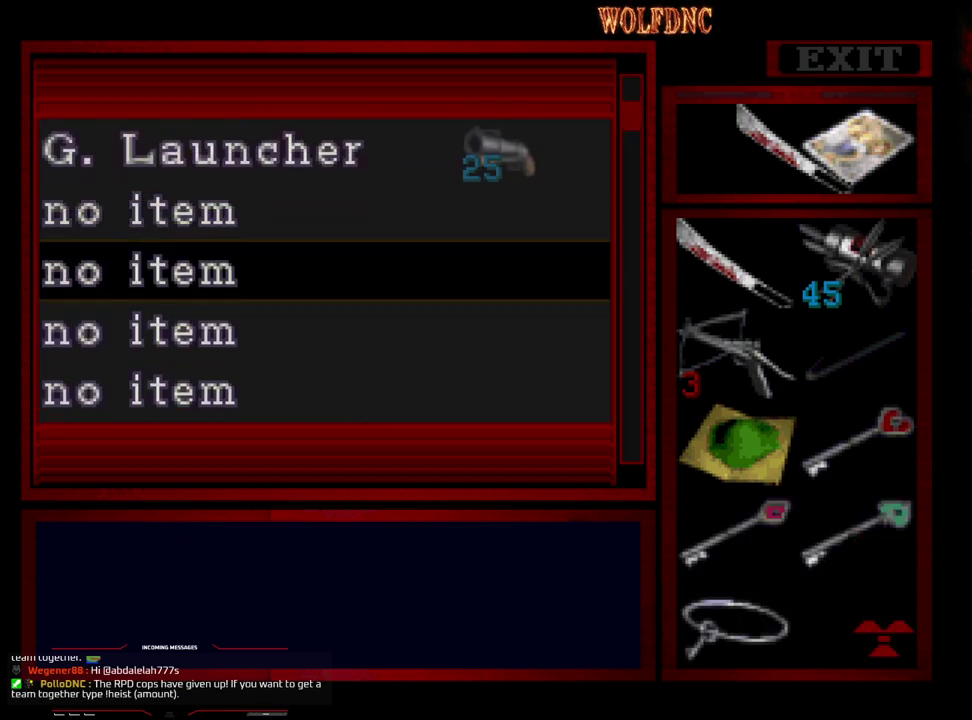
{"buttons": [], "events": [[383, "SQUARE", "down"], [467, "SQUARE", "up"]]}
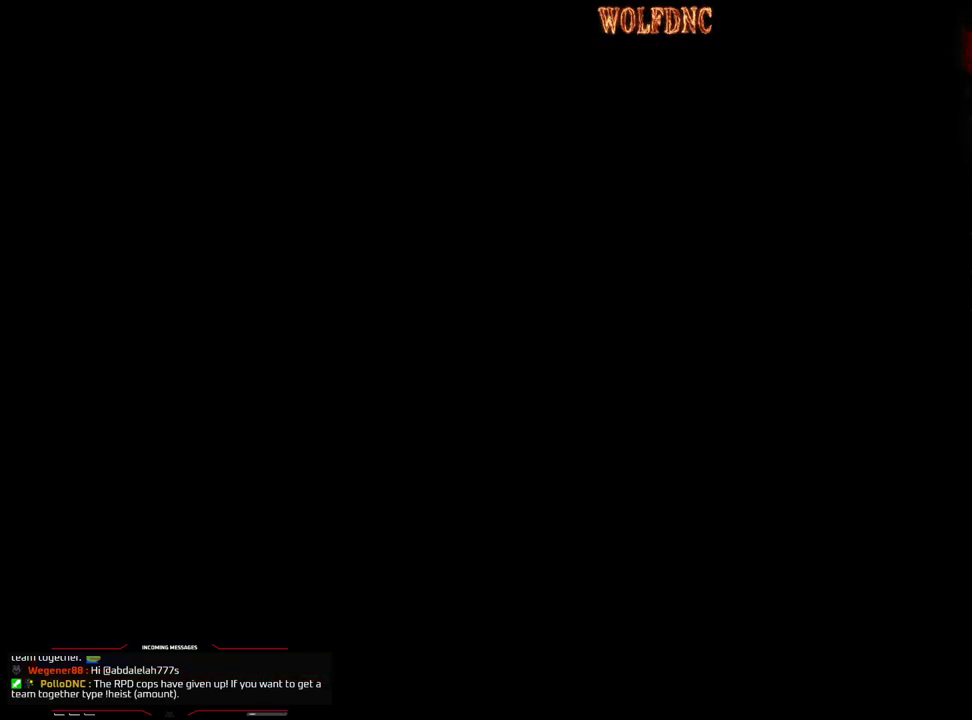
{"buttons": ["DPAD_RIGHT"], "events": [[17, "DPAD_RIGHT", "down"], [200, "DPAD_DOWN", "down"], [283, "SQUARE", "down"], [400, "DPAD_DOWN", "up"], [400, "SQUARE", "up"]]}
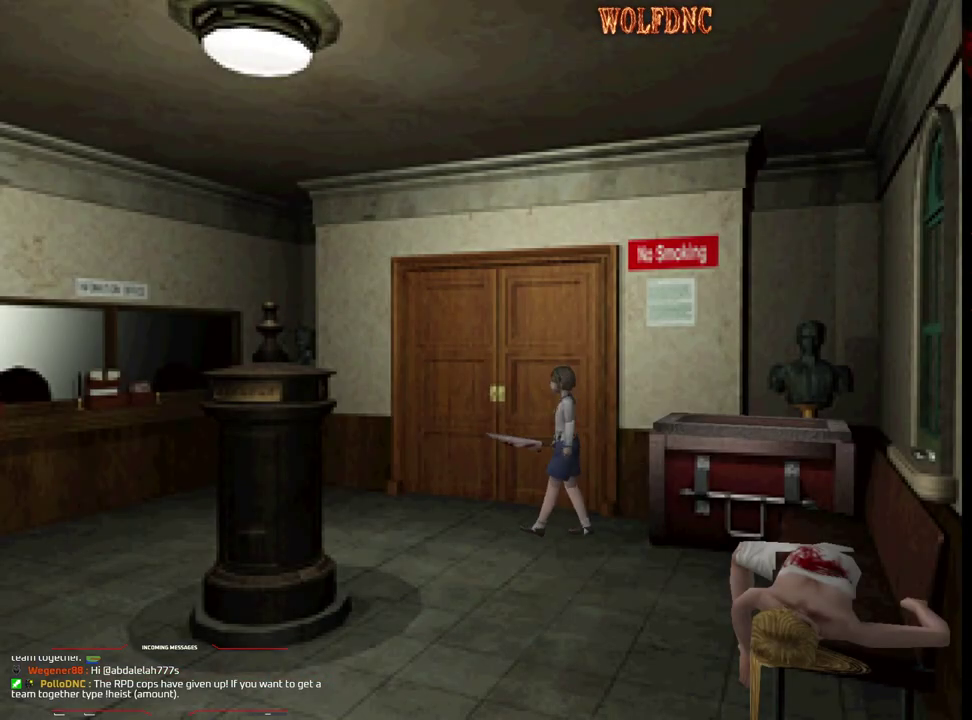
{"buttons": ["DPAD_UP"], "events": [[167, "DPAD_UP", "down"], [167, "SQUARE", "down"], [317, "CROSS", "down"], [450, "CROSS", "up"], [450, "SQUARE", "up"], [500, "DPAD_RIGHT", "up"]]}
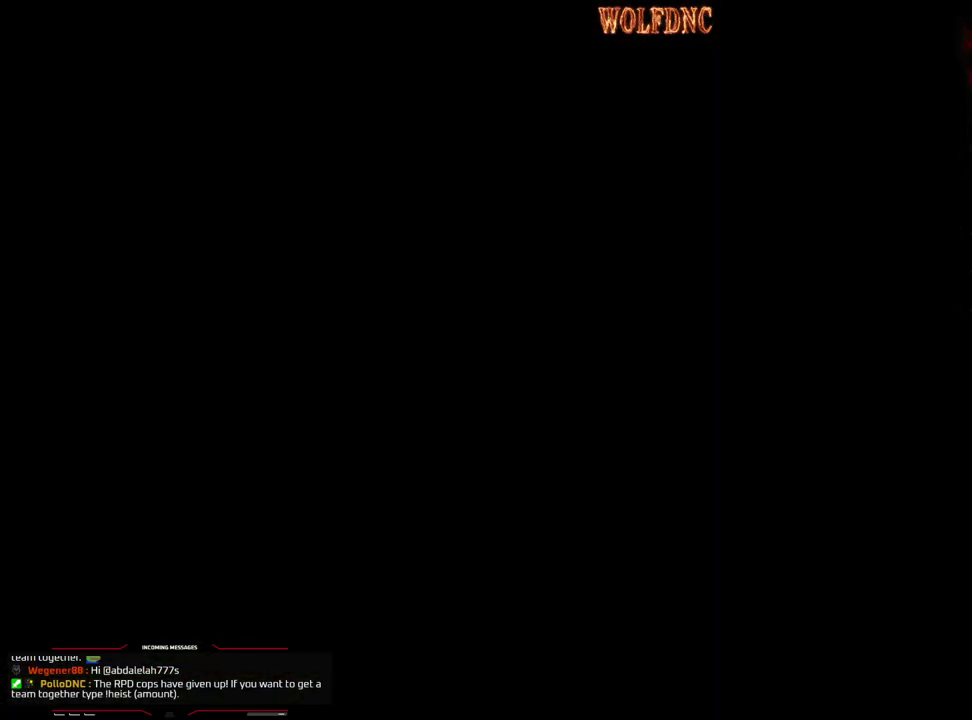
{"buttons": [], "events": [[50, "DPAD_UP", "up"]]}
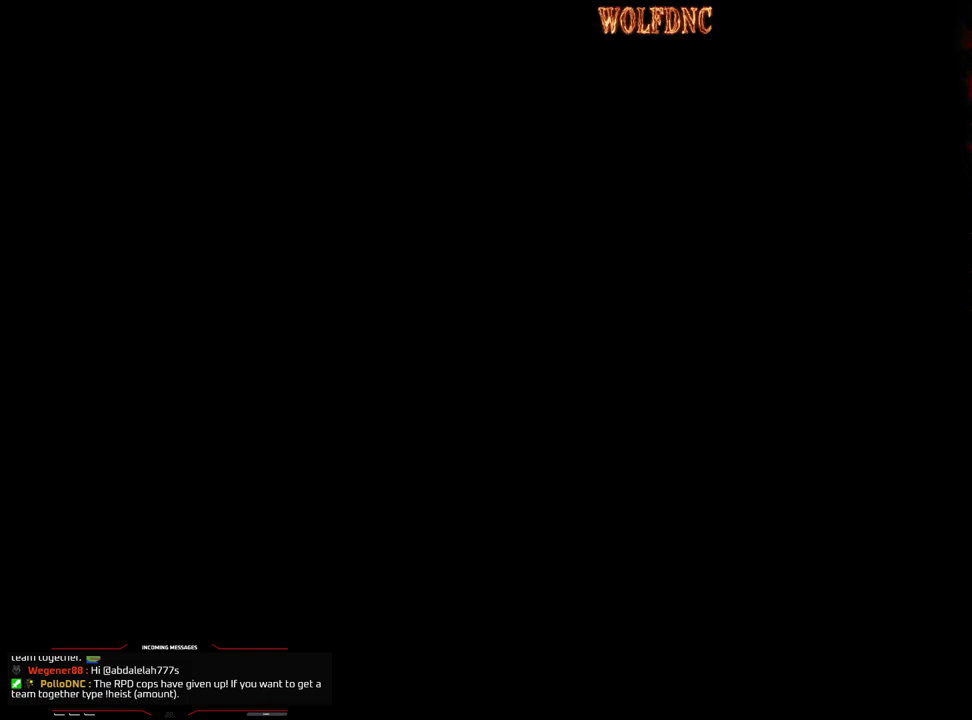
{"buttons": [], "events": []}
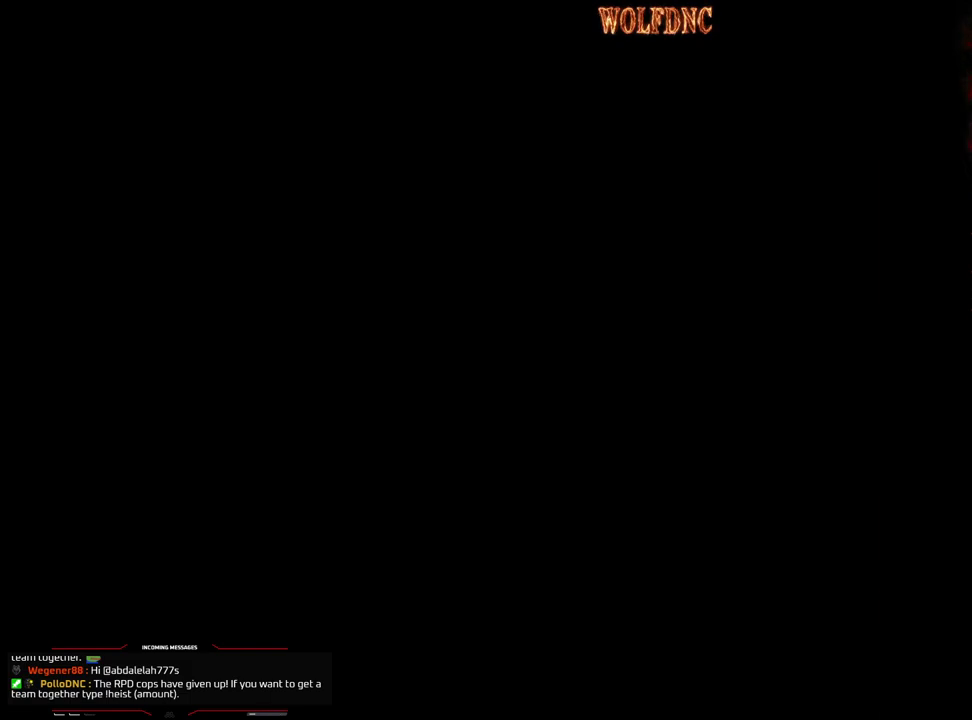
{"buttons": [], "events": []}
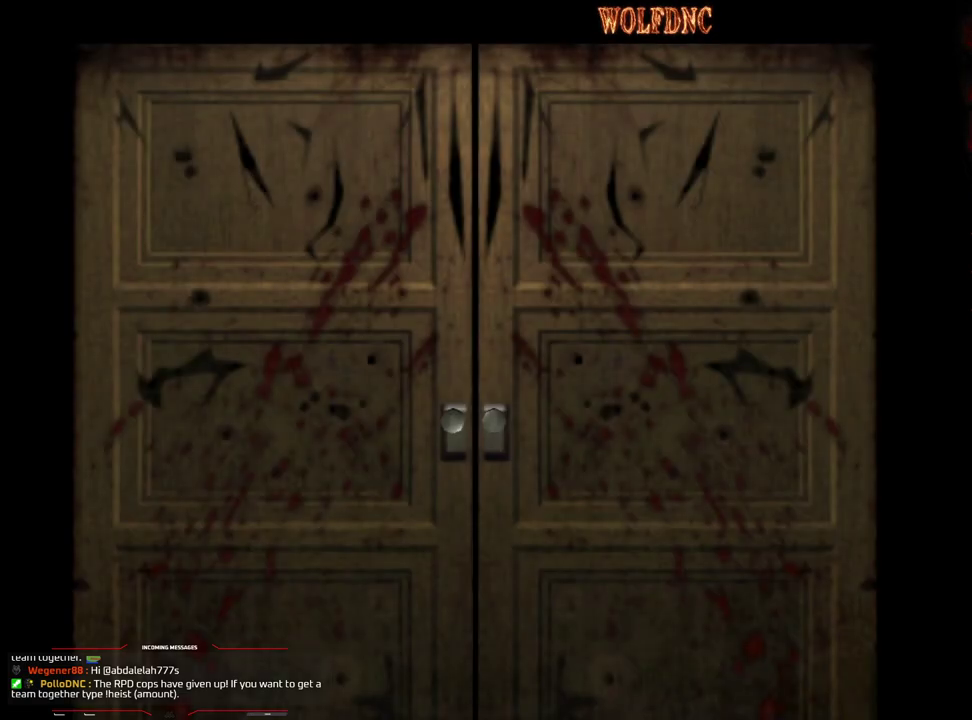
{"buttons": [], "events": []}
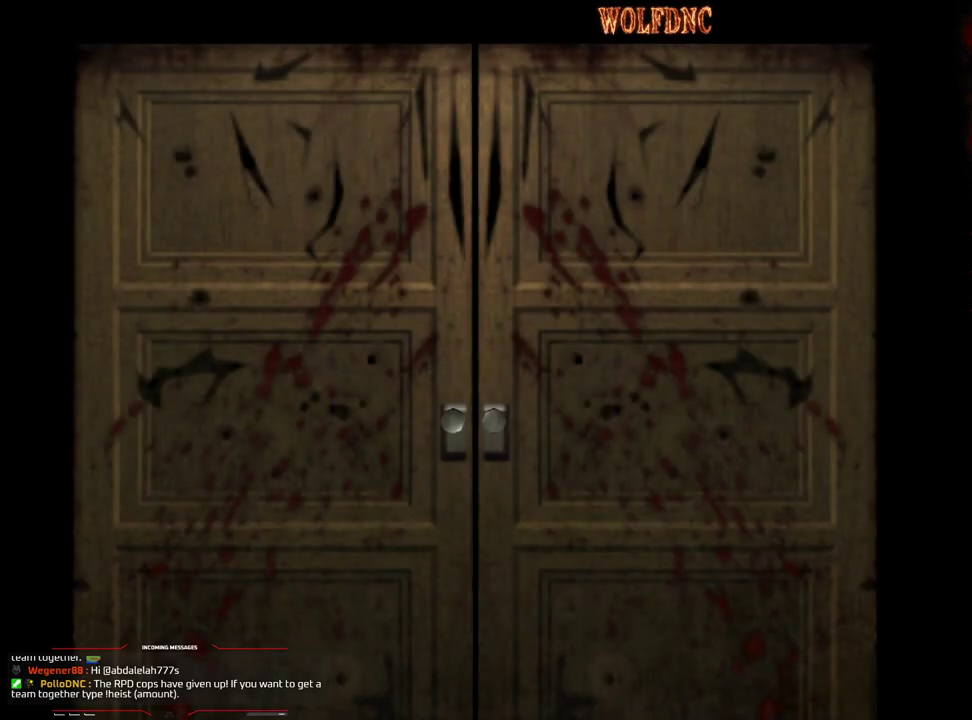
{"buttons": [], "events": []}
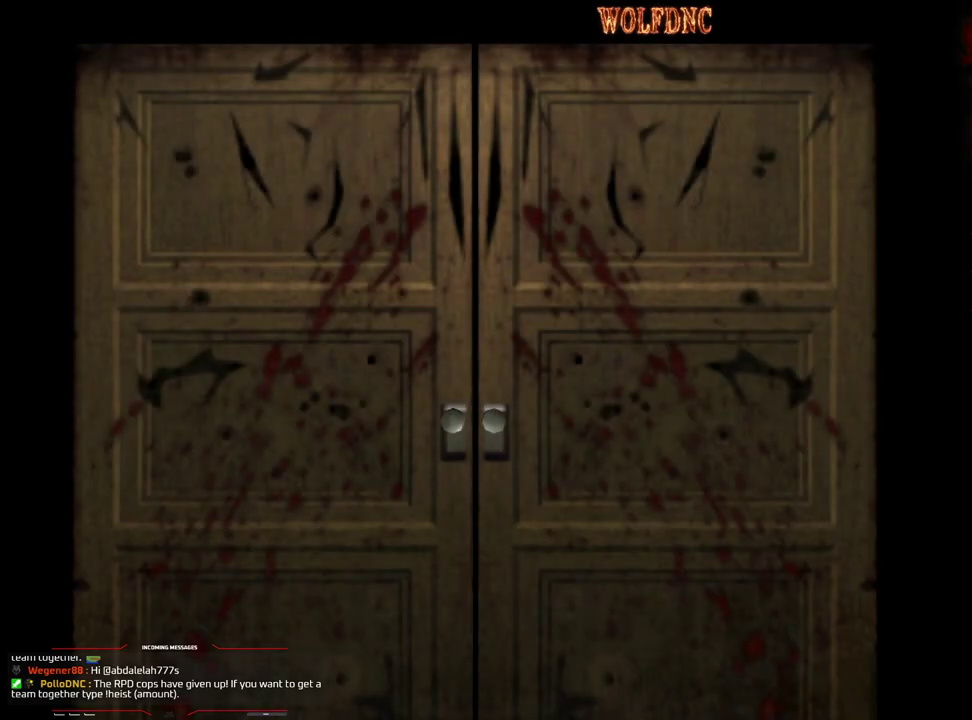
{"buttons": ["SQUARE", "DPAD_UP", "DPAD_LEFT"], "events": [[33, "SELECT", "down"], [133, "DPAD_UP", "down"], [167, "SELECT", "up"], [167, "SQUARE", "down"], [217, "DPAD_LEFT", "down"]]}
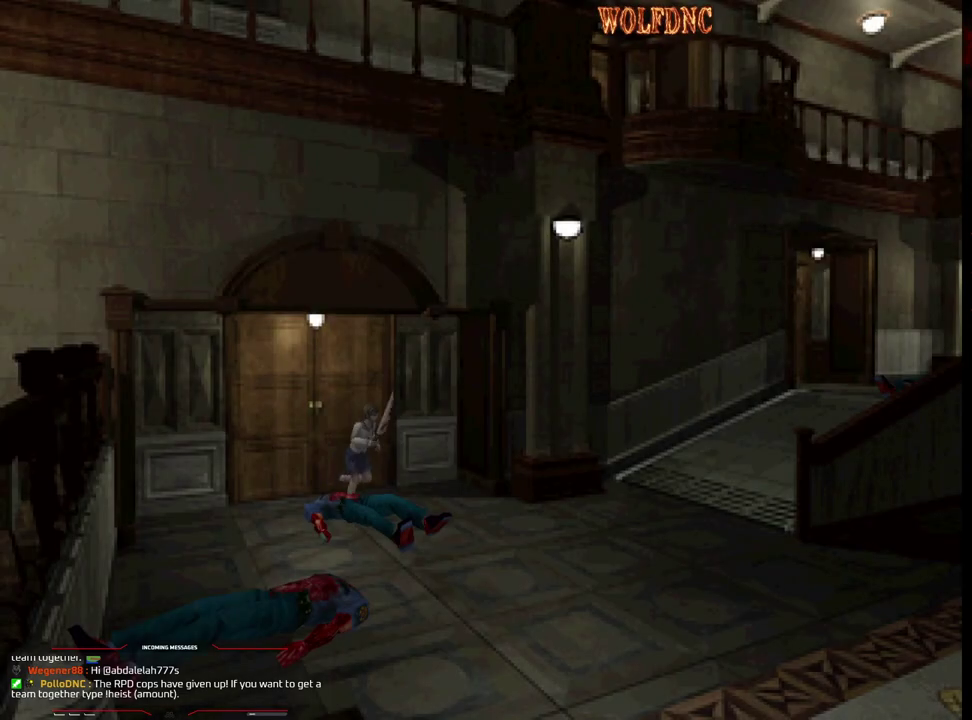
{"buttons": ["SQUARE", "DPAD_UP"], "events": [[200, "DPAD_LEFT", "up"]]}
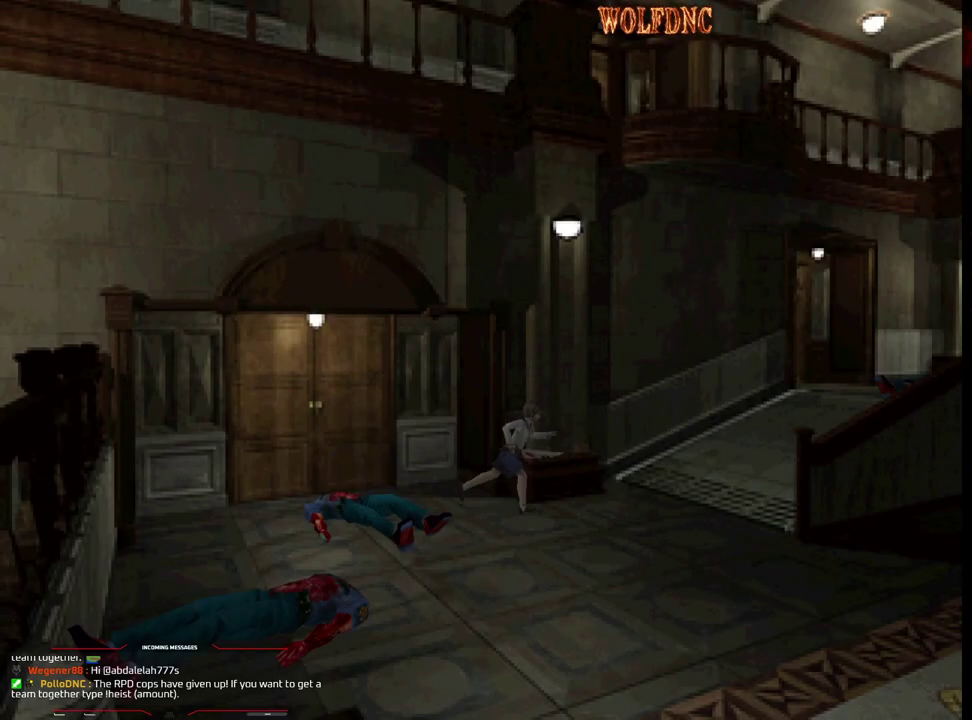
{"buttons": ["SQUARE", "DPAD_UP"], "events": [[17, "DPAD_LEFT", "down"], [350, "DPAD_LEFT", "up"]]}
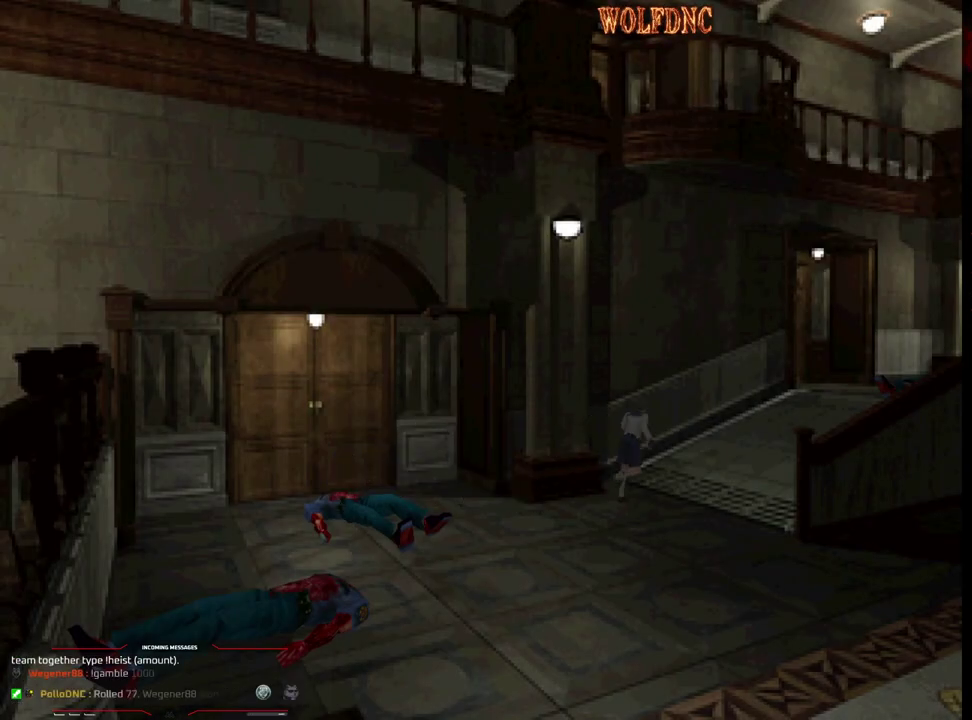
{"buttons": ["SQUARE", "DPAD_UP"], "events": []}
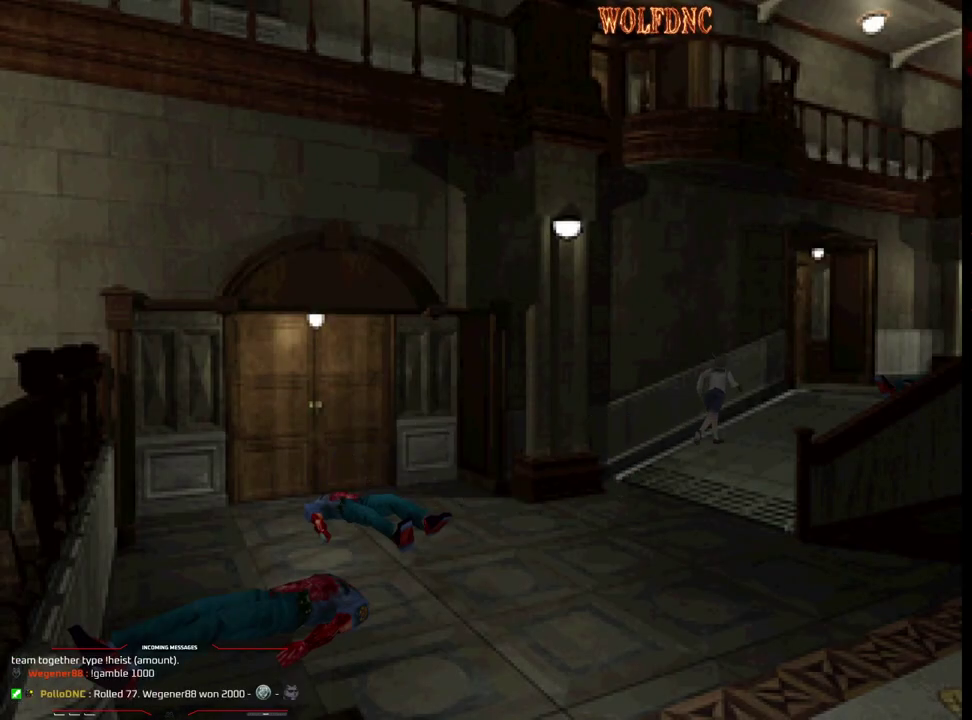
{"buttons": ["SQUARE", "DPAD_UP"], "events": []}
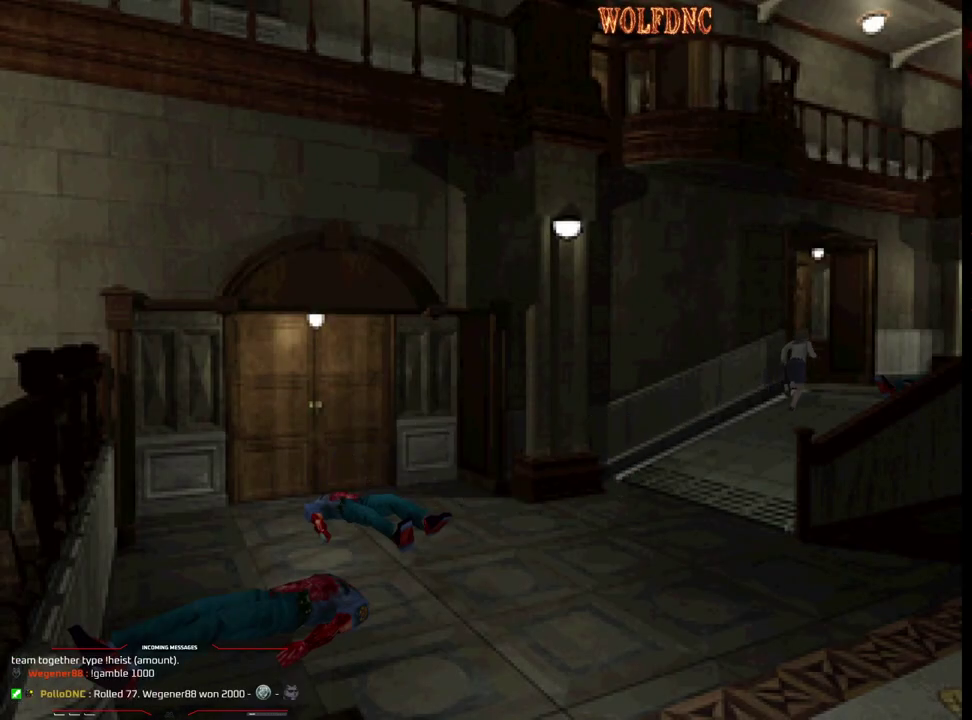
{"buttons": ["SQUARE", "DPAD_UP", "DPAD_LEFT"], "events": [[67, "DPAD_LEFT", "down"]]}
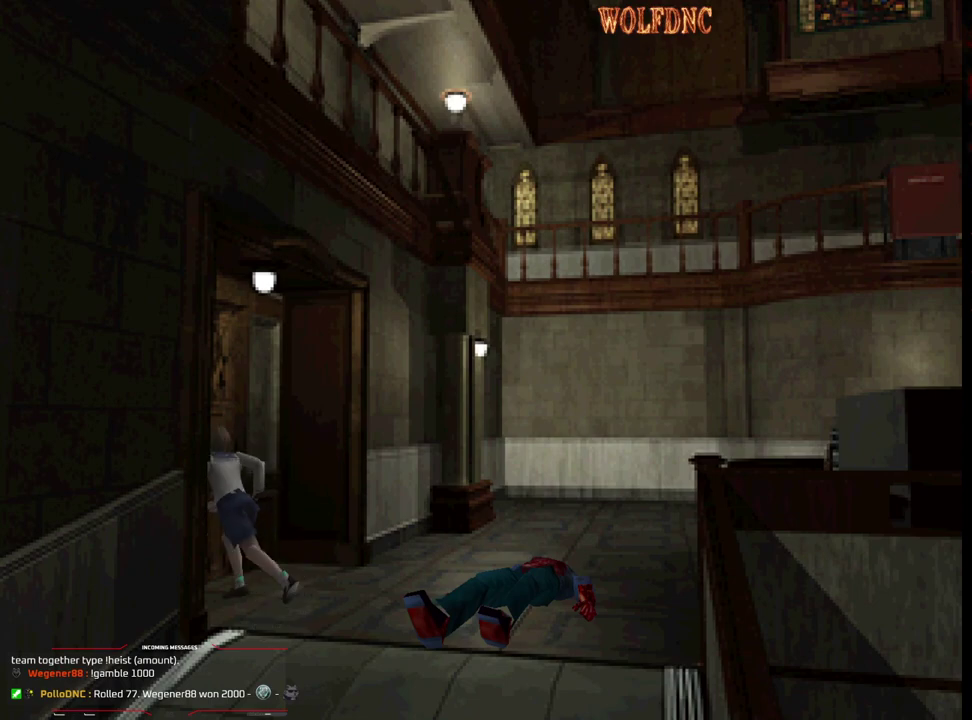
{"buttons": [], "events": [[33, "CROSS", "down"], [33, "DPAD_LEFT", "up"], [133, "CROSS", "up"], [183, "CROSS", "down"], [317, "CROSS", "up"], [367, "DPAD_UP", "up"], [367, "SQUARE", "up"]]}
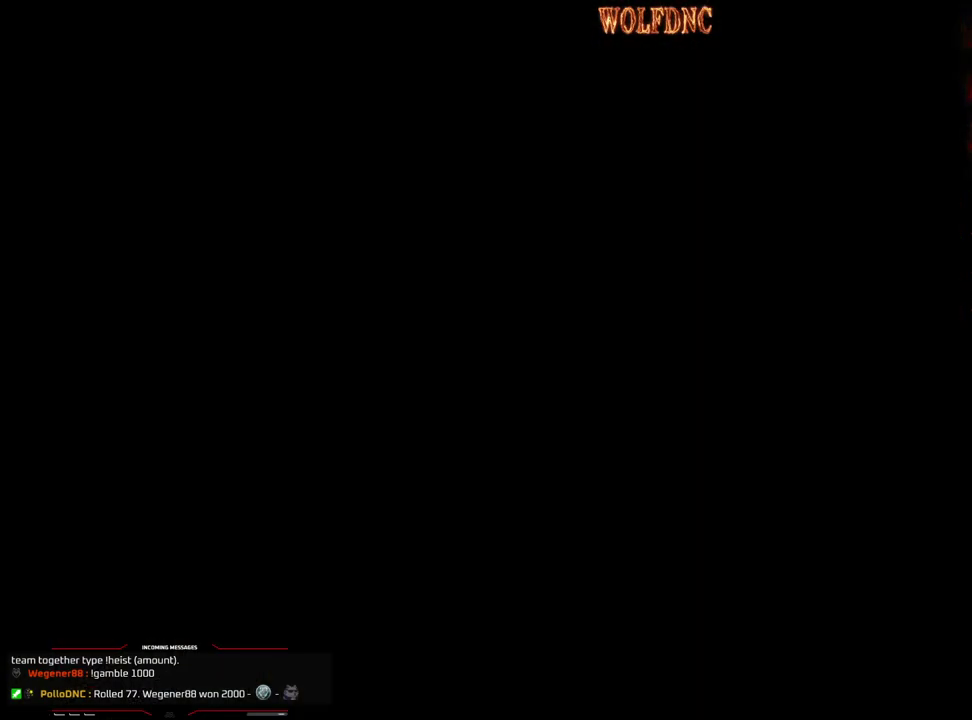
{"buttons": [], "events": []}
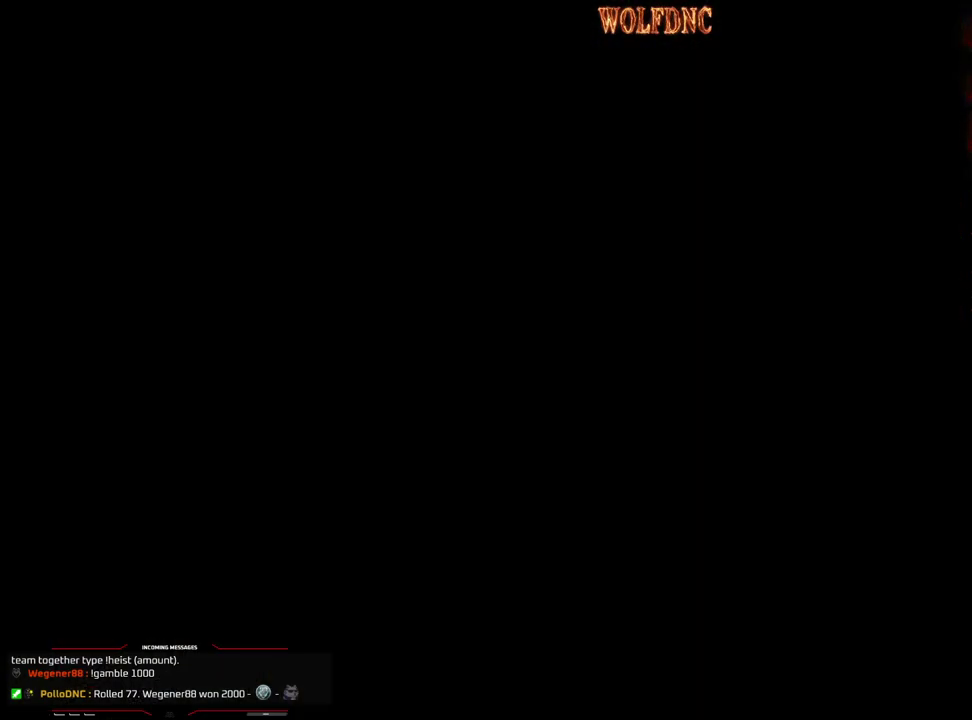
{"buttons": [], "events": []}
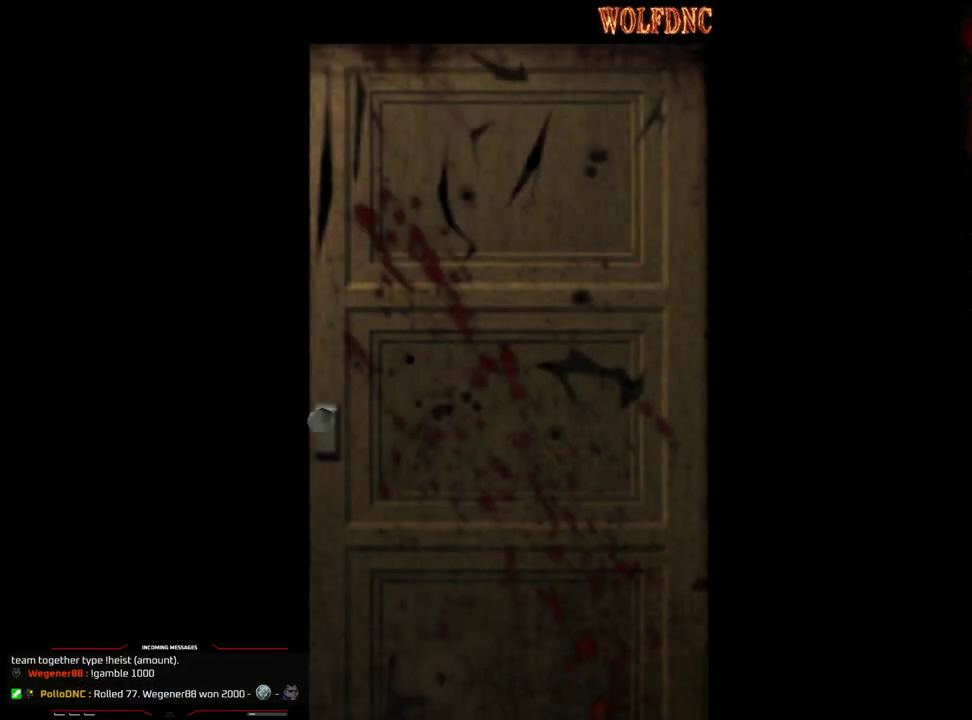
{"buttons": [], "events": []}
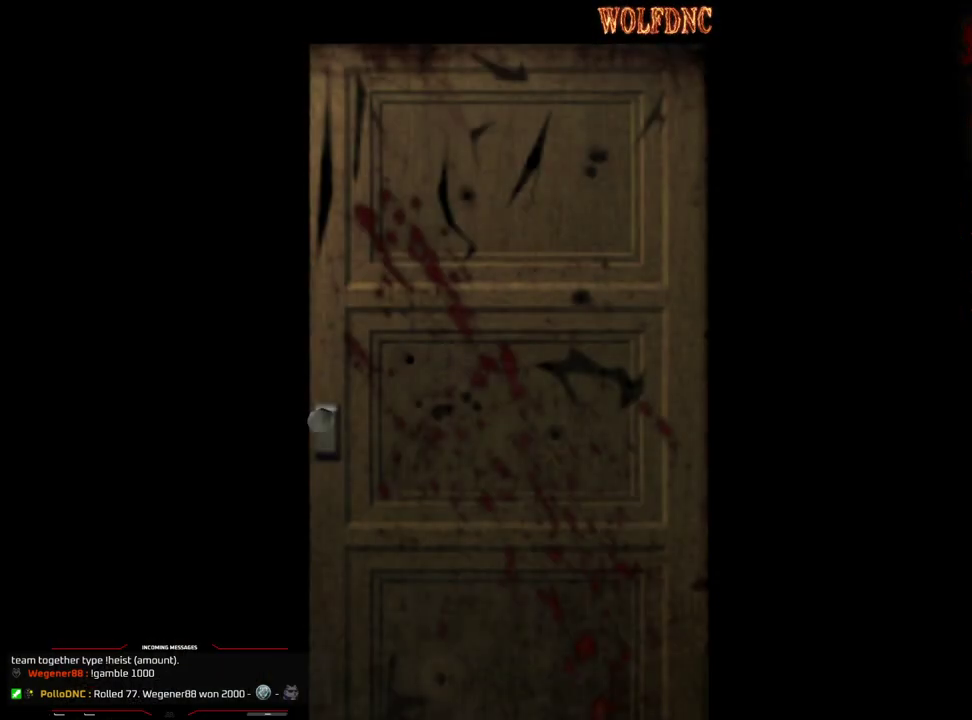
{"buttons": [], "events": []}
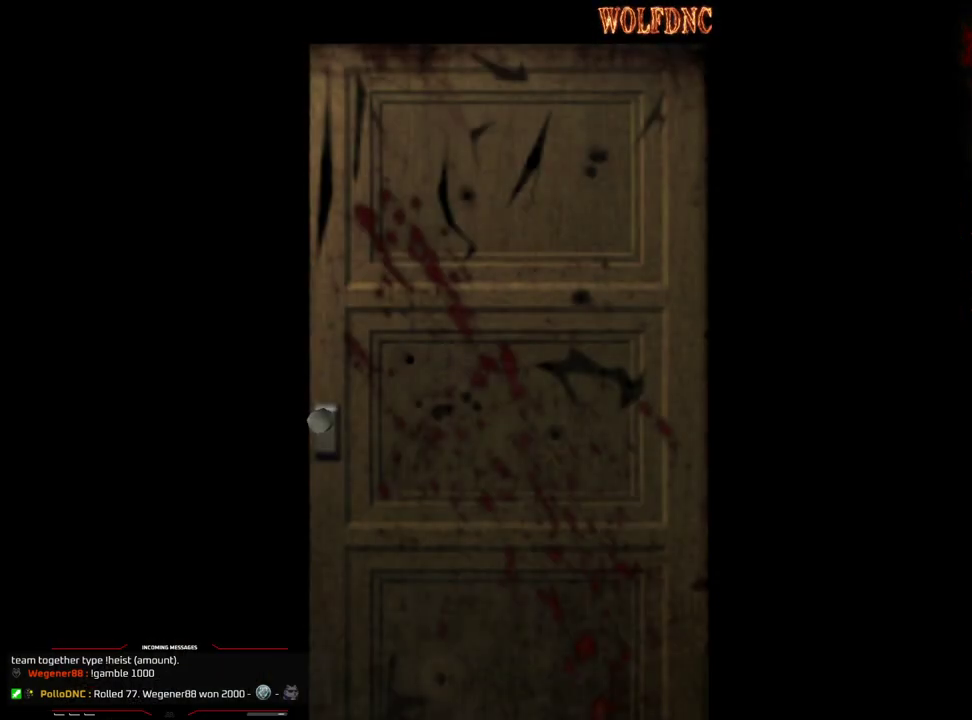
{"buttons": ["SQUARE", "DPAD_UP", "DPAD_LEFT"], "events": [[350, "SELECT", "down"], [433, "DPAD_UP", "down"], [483, "DPAD_LEFT", "down"], [483, "SELECT", "up"], [483, "SQUARE", "down"]]}